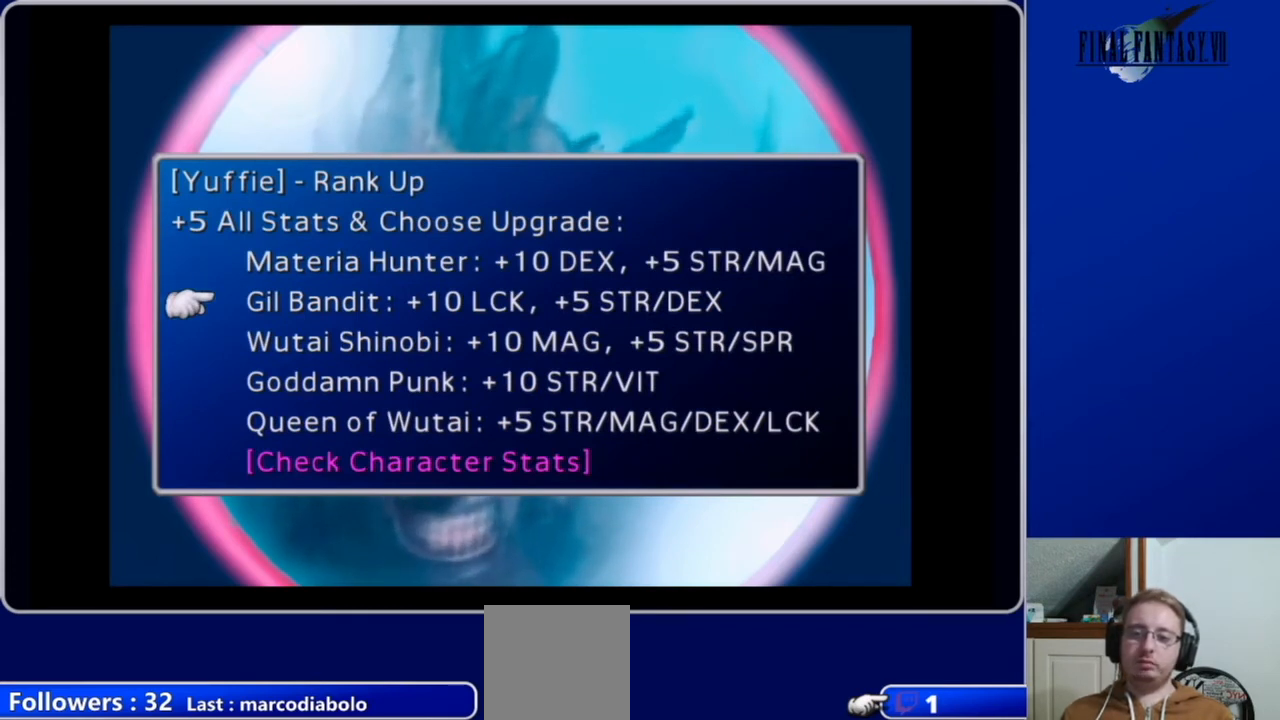
Gameplay with a controller (Xbox layout); each line is a JSON object with the inputs held at the frame after it. "events" lists button and stick changes between this image and that frame as [ms after this image, input, new state], when the widget could be followed in between.
{"buttons": [], "left_stick": "center", "right_stick": "center", "events": []}
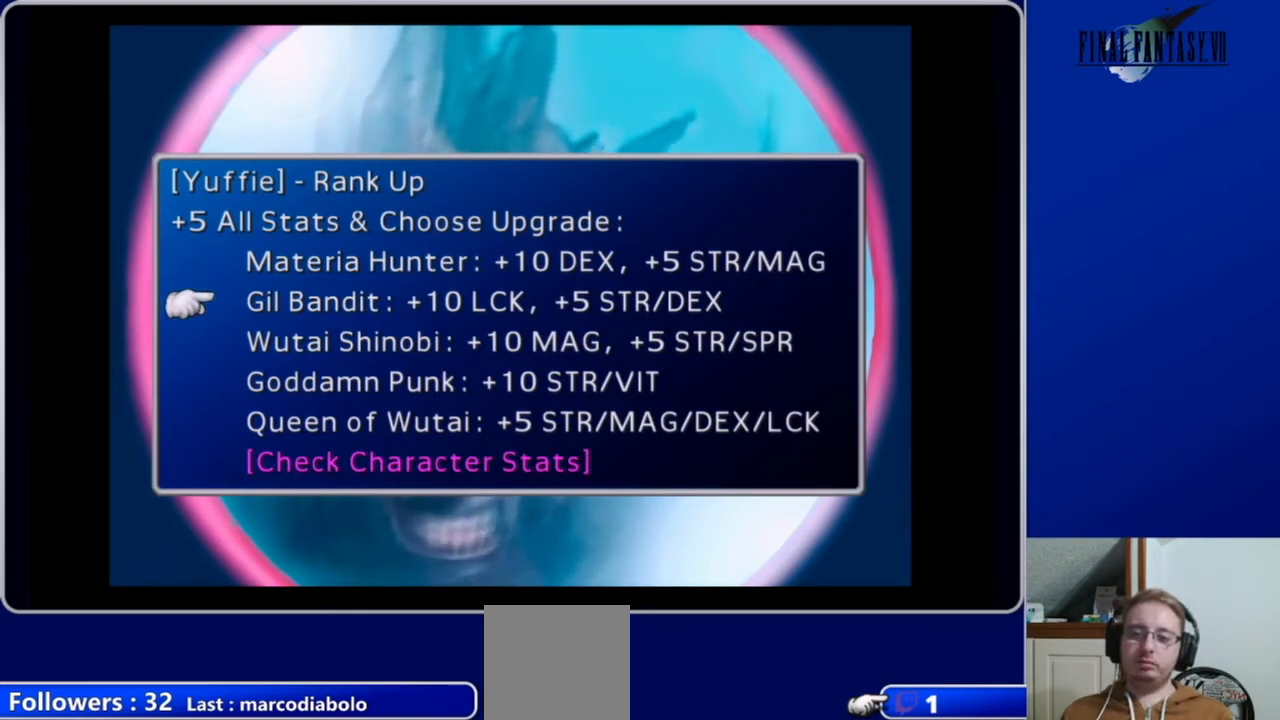
{"buttons": [], "left_stick": "center", "right_stick": "center", "events": []}
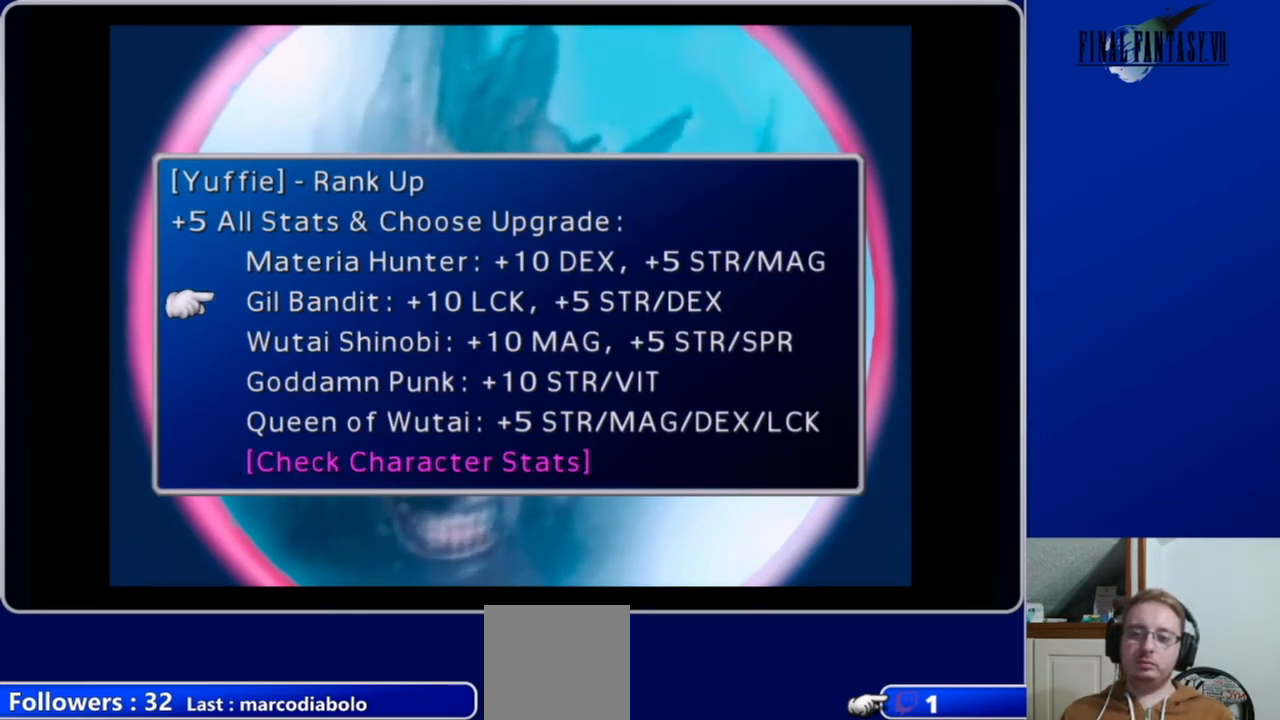
{"buttons": [], "left_stick": "center", "right_stick": "center", "events": []}
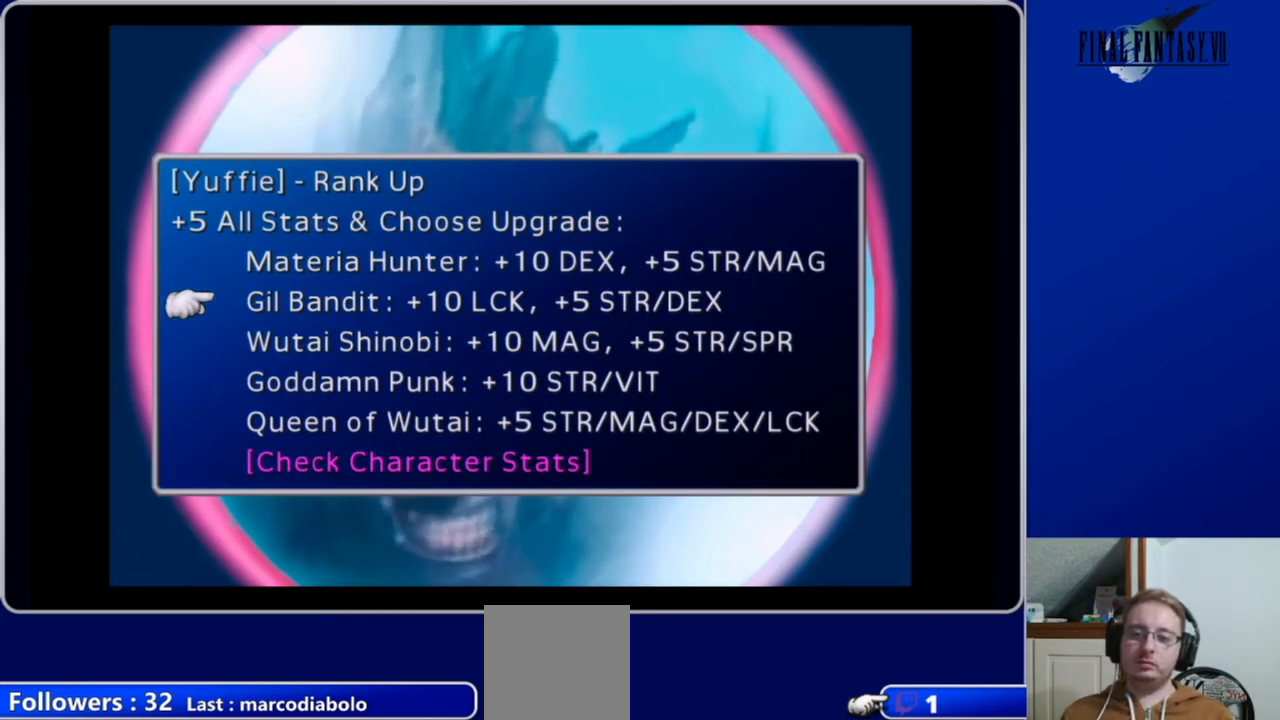
{"buttons": [], "left_stick": "center", "right_stick": "center", "events": []}
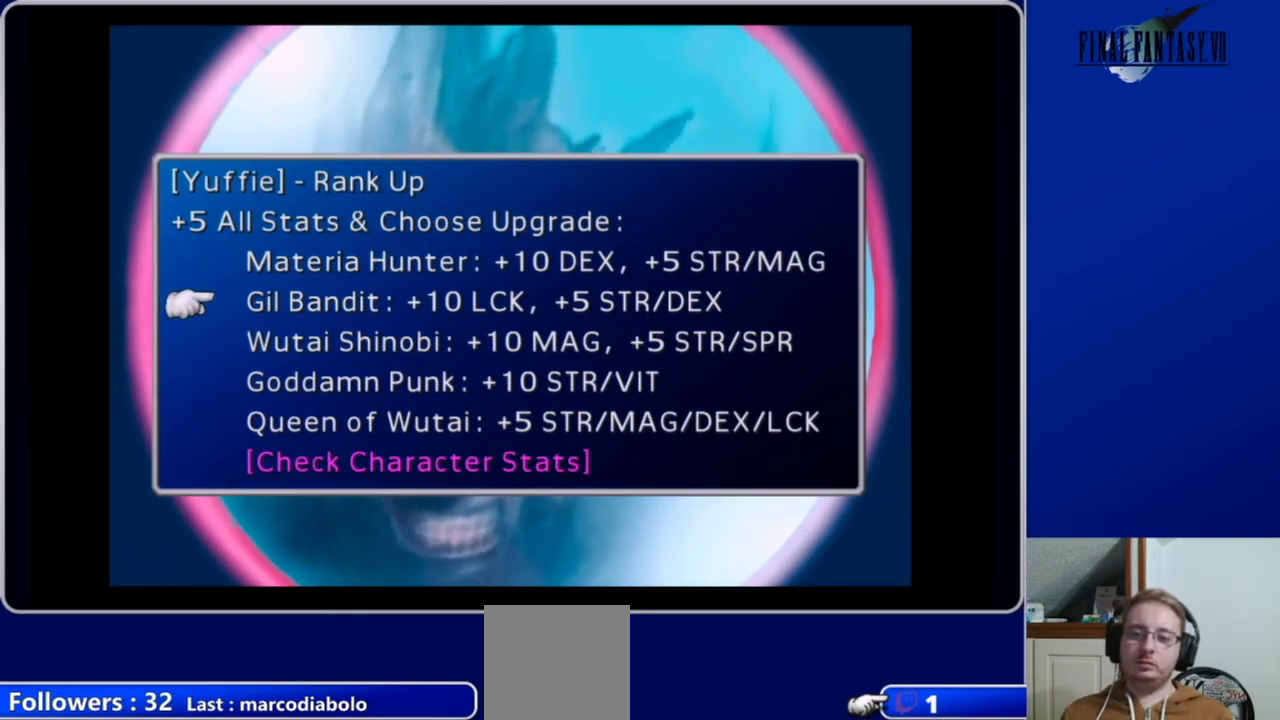
{"buttons": [], "left_stick": "center", "right_stick": "center", "events": []}
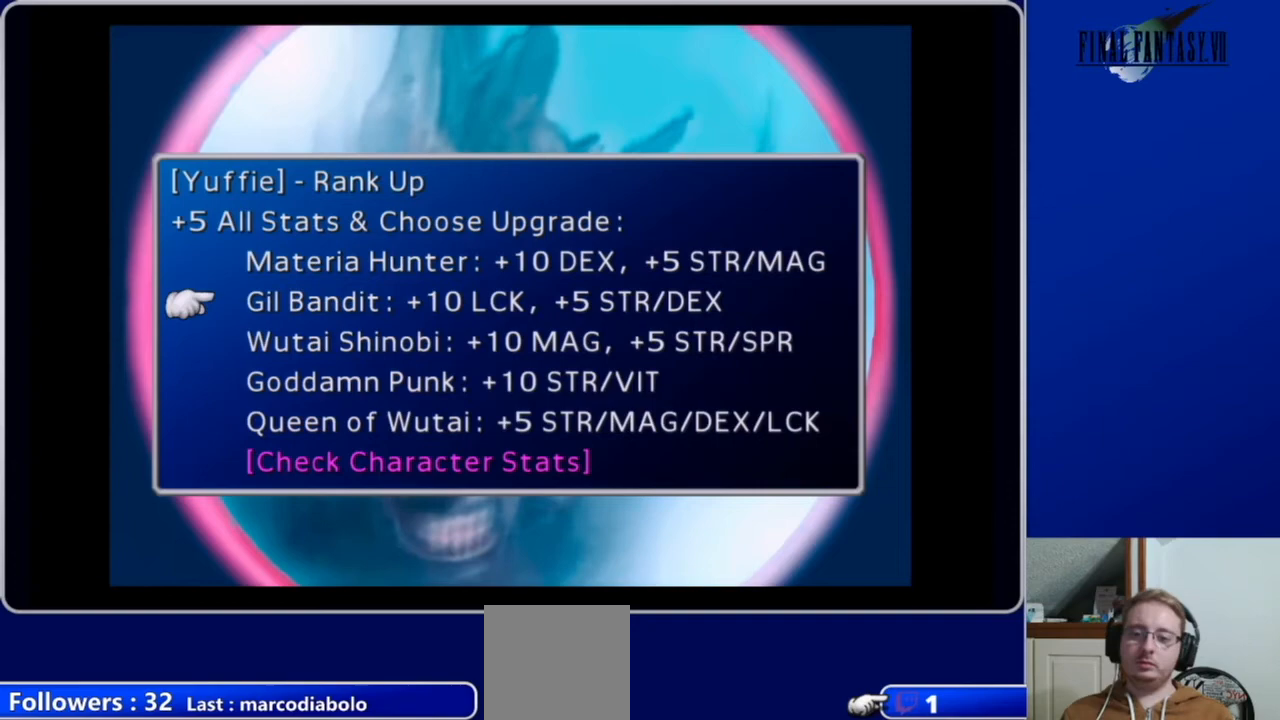
{"buttons": ["DPAD_DOWN"], "left_stick": "center", "right_stick": "center", "events": [[167, "DPAD_DOWN", "down"], [333, "DPAD_DOWN", "up"], [433, "DPAD_DOWN", "down"]]}
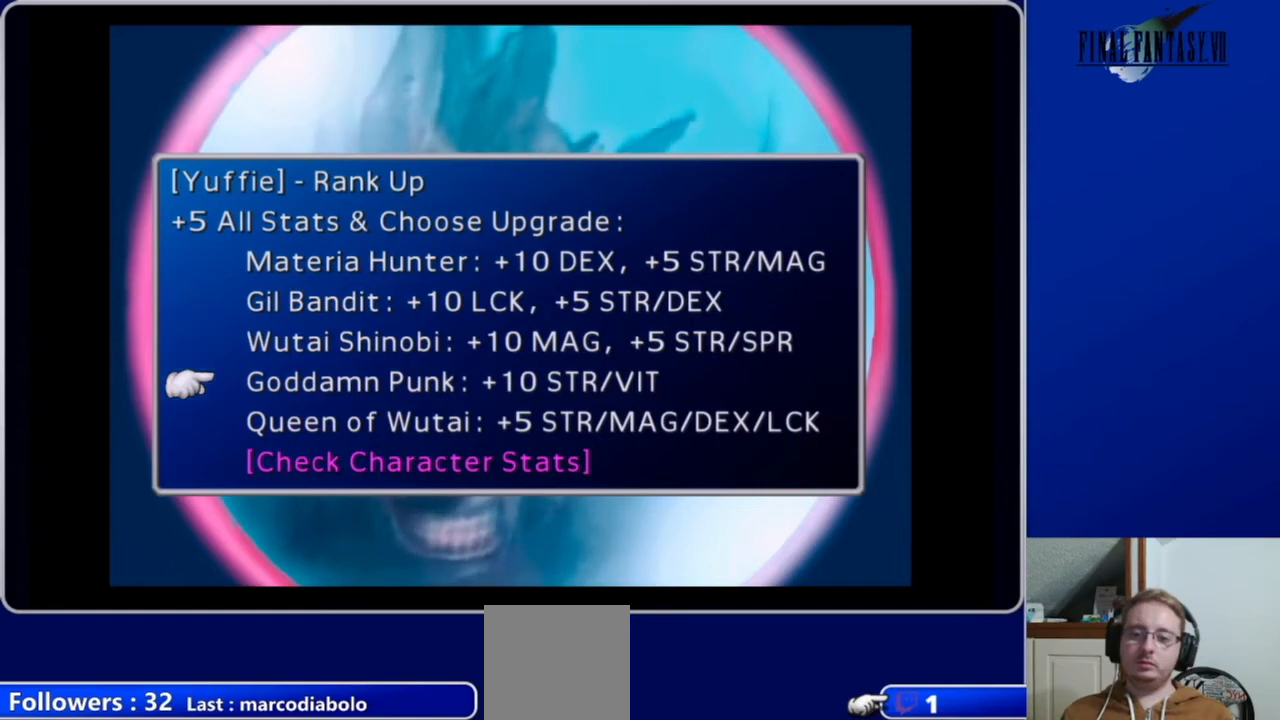
{"buttons": [], "left_stick": "center", "right_stick": "center", "events": [[67, "DPAD_DOWN", "up"], [167, "DPAD_DOWN", "down"], [267, "DPAD_DOWN", "up"]]}
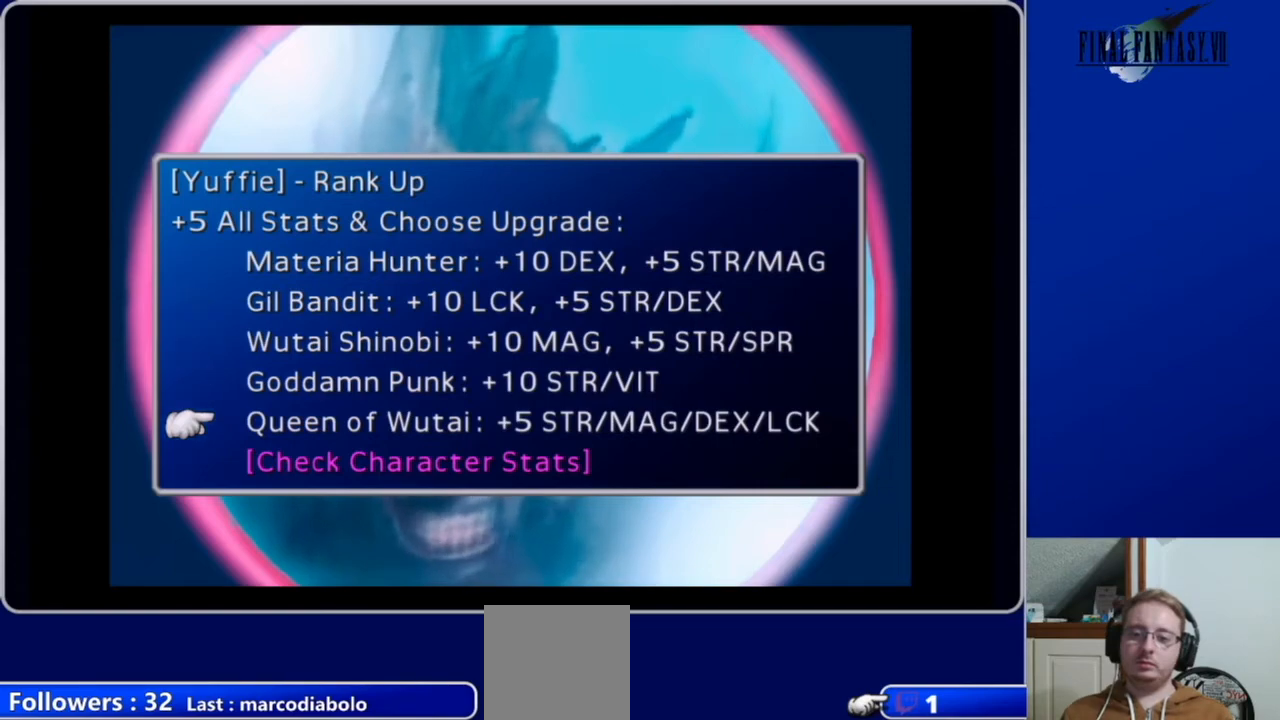
{"buttons": [], "left_stick": "center", "right_stick": "center", "events": []}
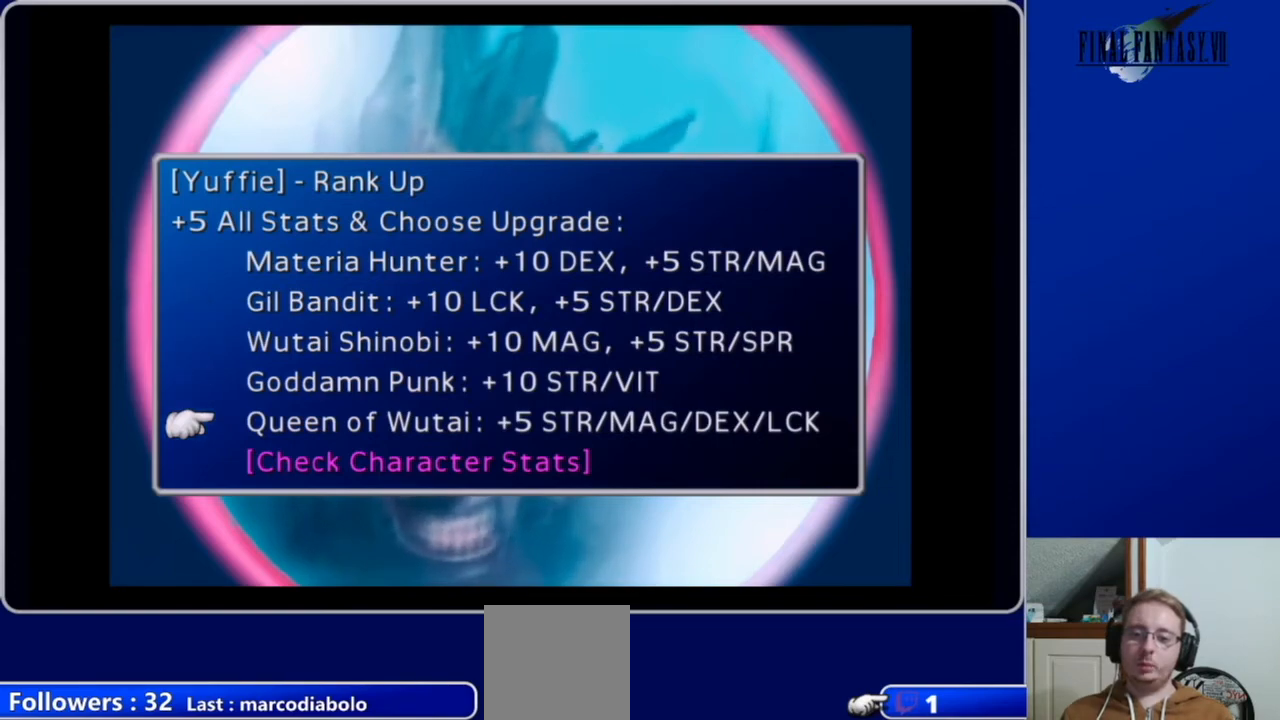
{"buttons": [], "left_stick": "center", "right_stick": "center", "events": [[300, "B", "down"], [433, "B", "up"]]}
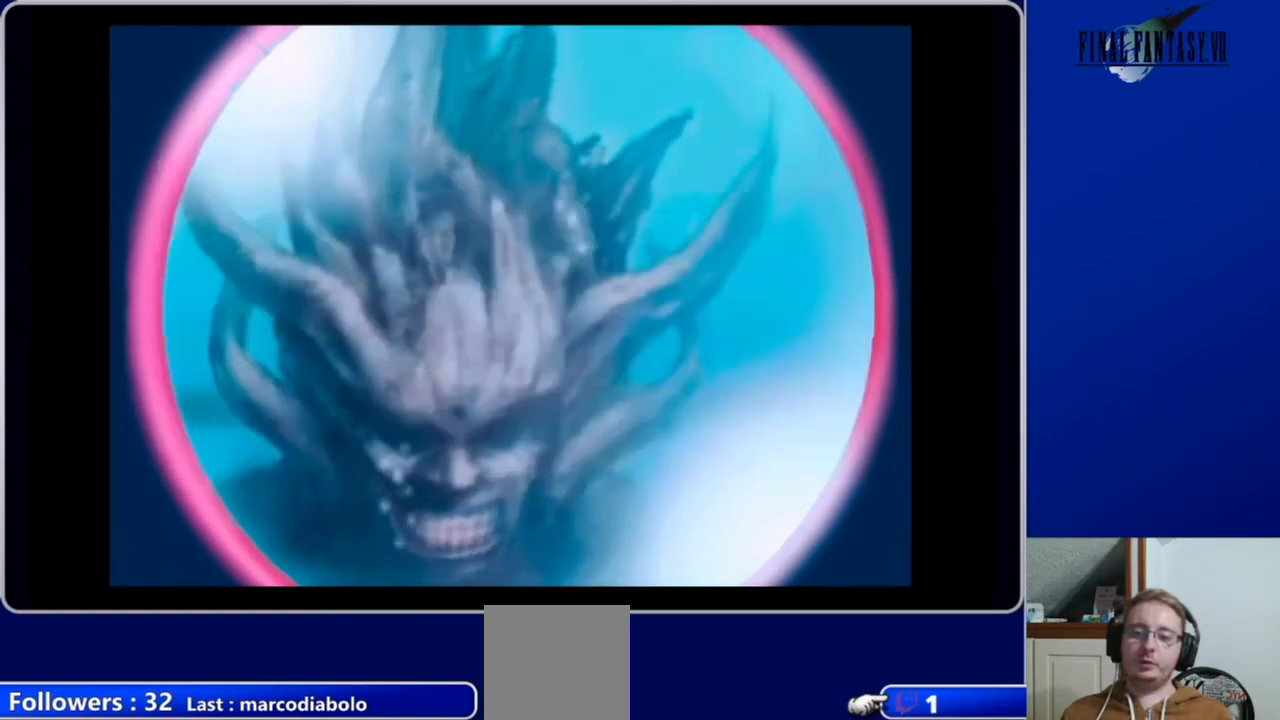
{"buttons": [], "left_stick": "center", "right_stick": "center", "events": []}
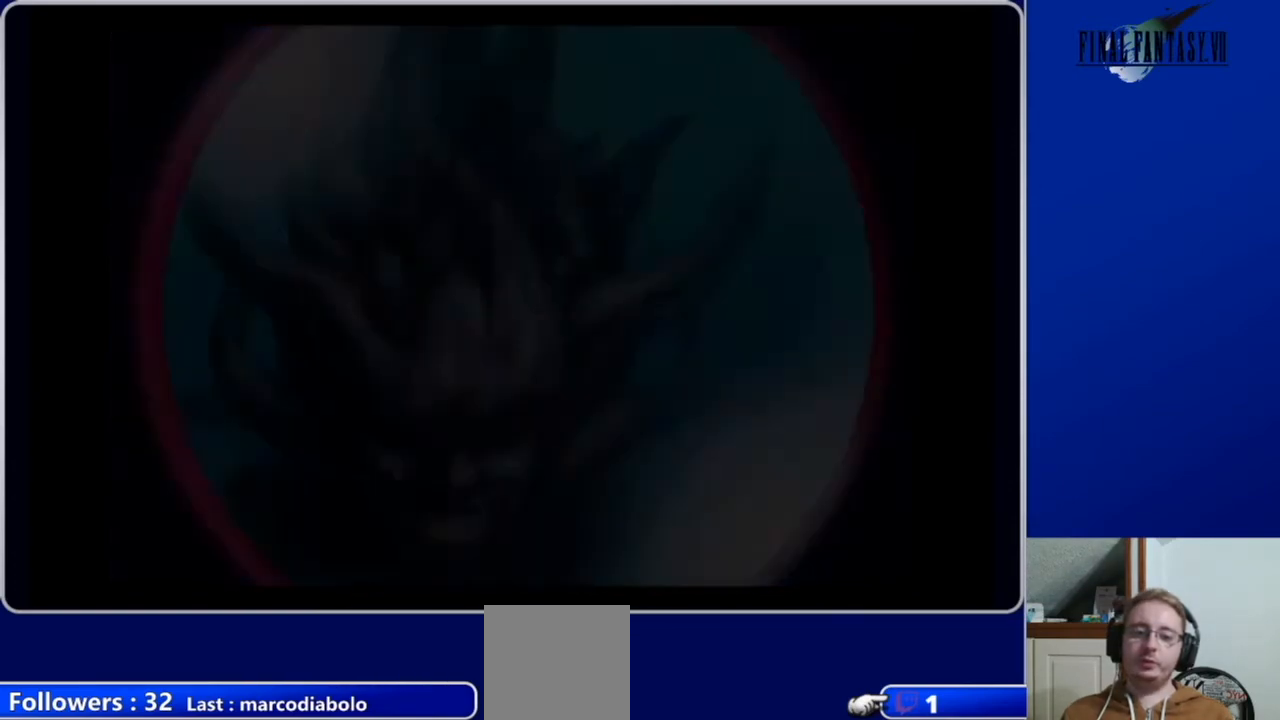
{"buttons": [], "left_stick": "center", "right_stick": "center", "events": []}
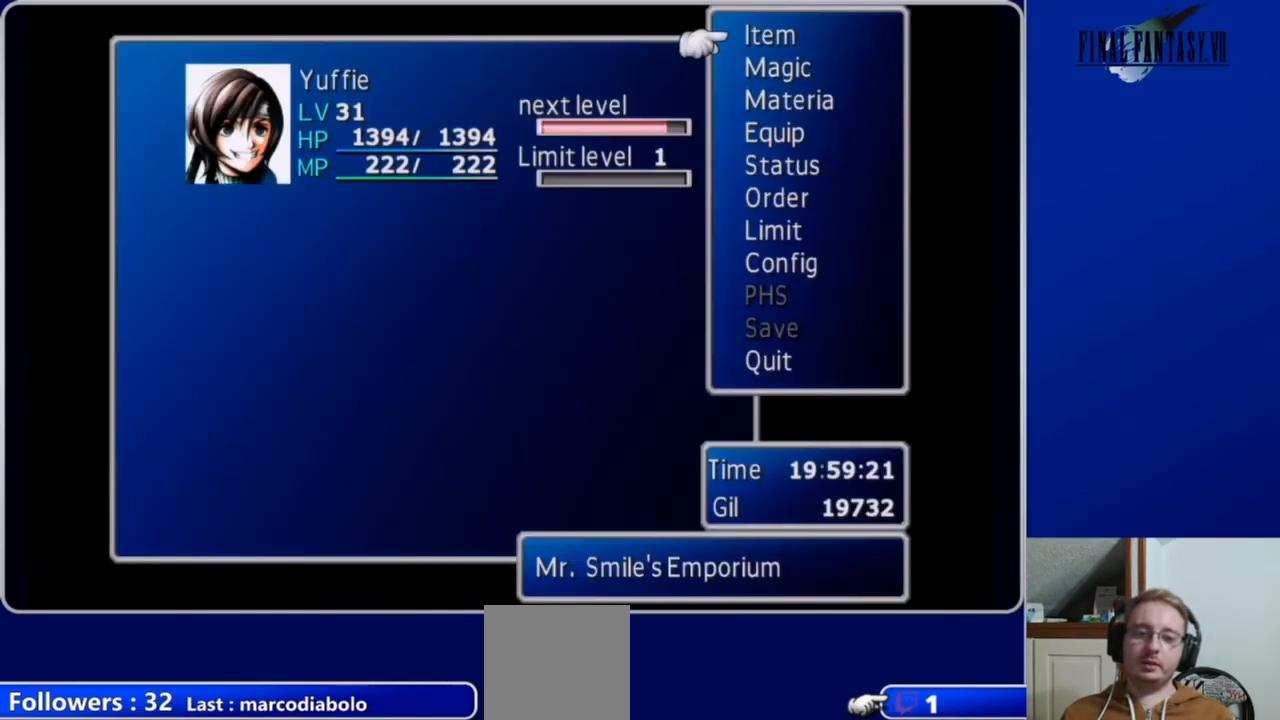
{"buttons": ["DPAD_DOWN"], "left_stick": "center", "right_stick": "center", "events": [[467, "DPAD_DOWN", "down"]]}
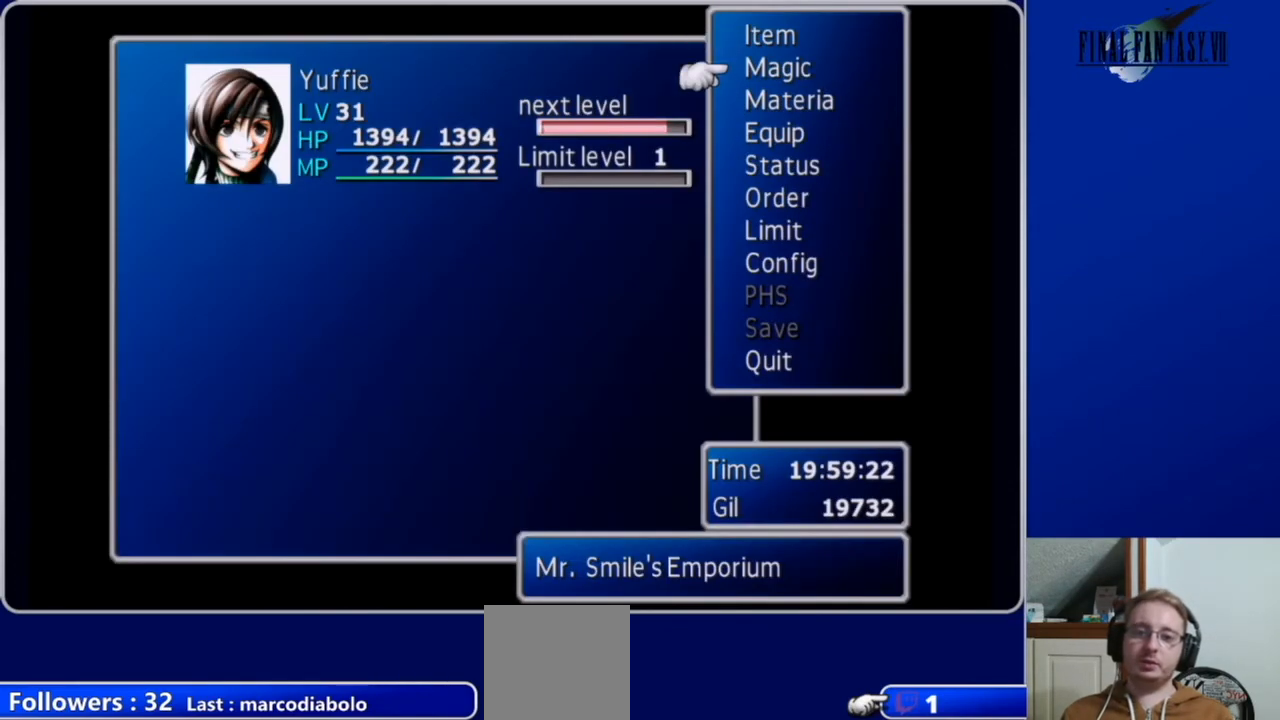
{"buttons": ["B"], "left_stick": "center", "right_stick": "center", "events": [[67, "DPAD_DOWN", "up"], [233, "DPAD_UP", "down"], [333, "DPAD_UP", "up"], [467, "B", "down"]]}
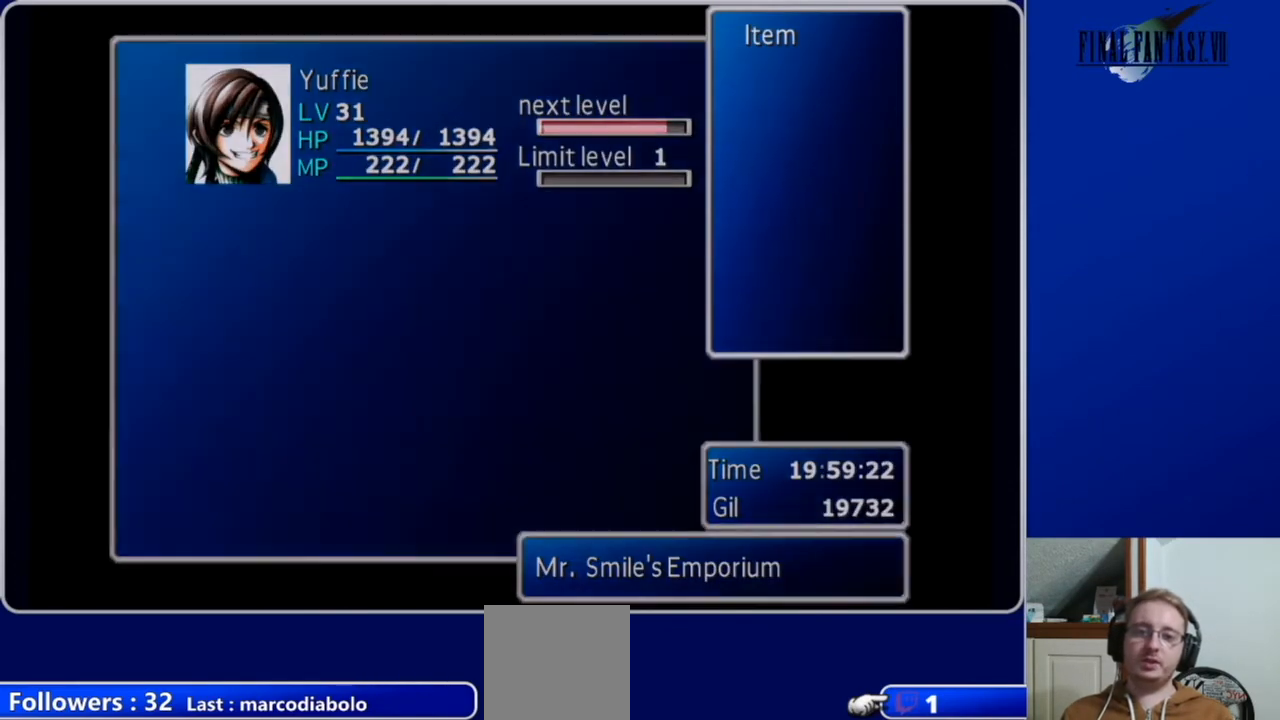
{"buttons": ["DPAD_DOWN"], "left_stick": "center", "right_stick": "center", "events": [[100, "B", "up"], [433, "DPAD_DOWN", "down"]]}
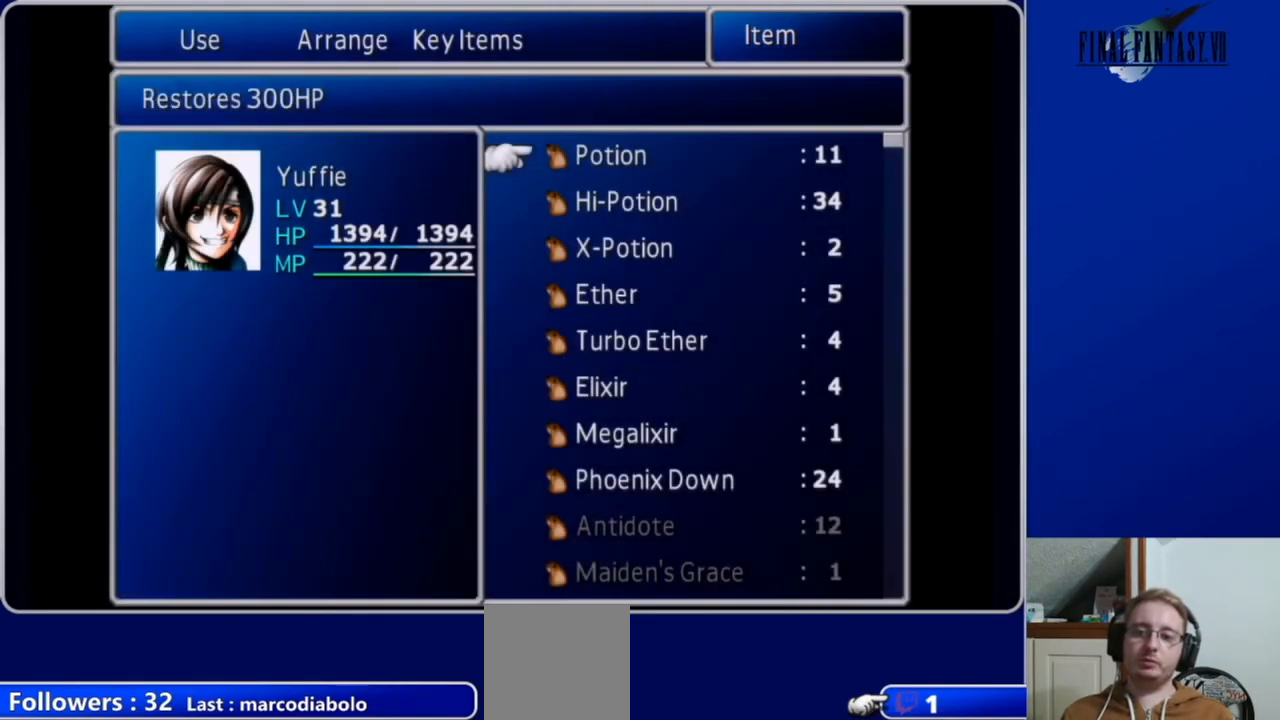
{"buttons": ["DPAD_DOWN"], "left_stick": "center", "right_stick": "center", "events": []}
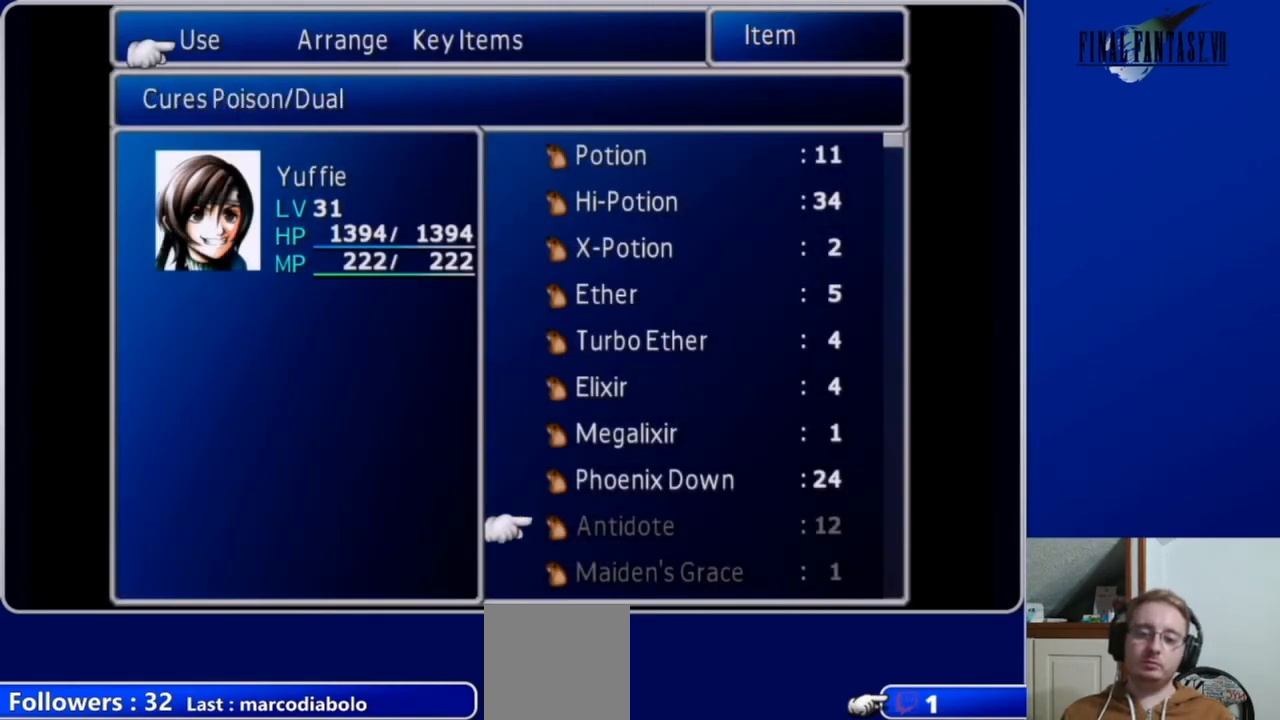
{"buttons": ["DPAD_DOWN"], "left_stick": "center", "right_stick": "center", "events": []}
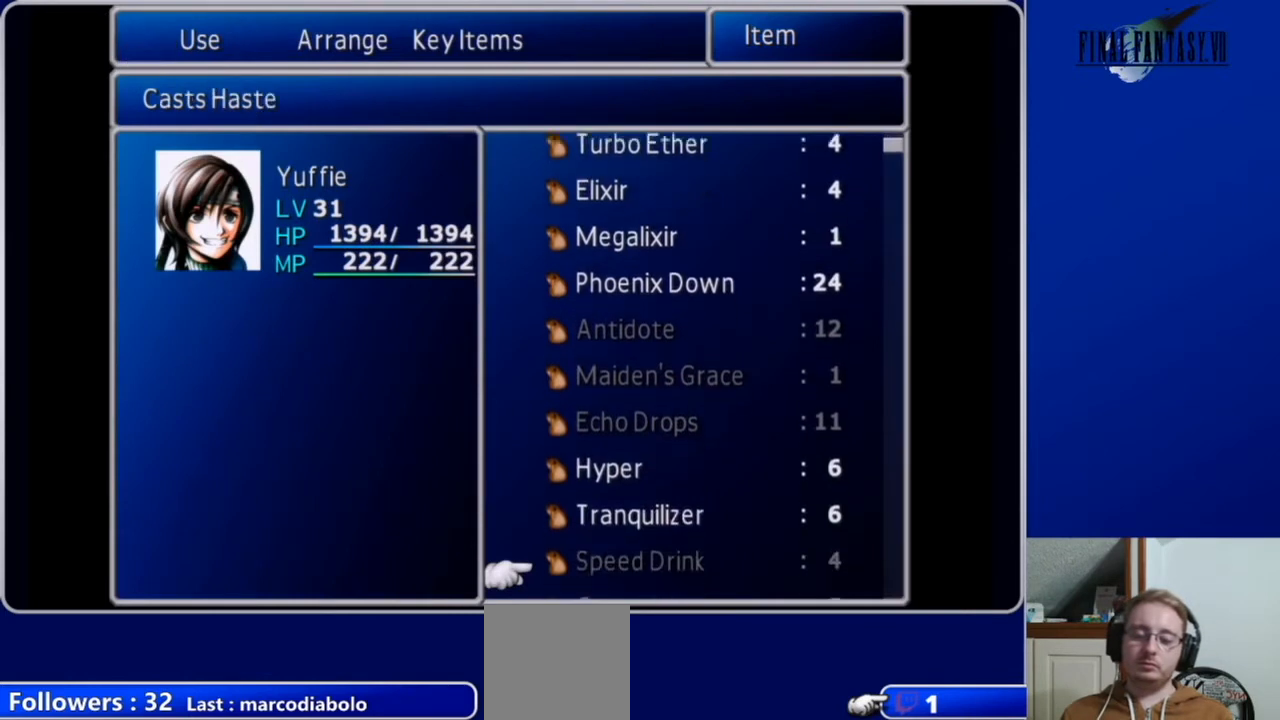
{"buttons": ["DPAD_DOWN"], "left_stick": "center", "right_stick": "center", "events": []}
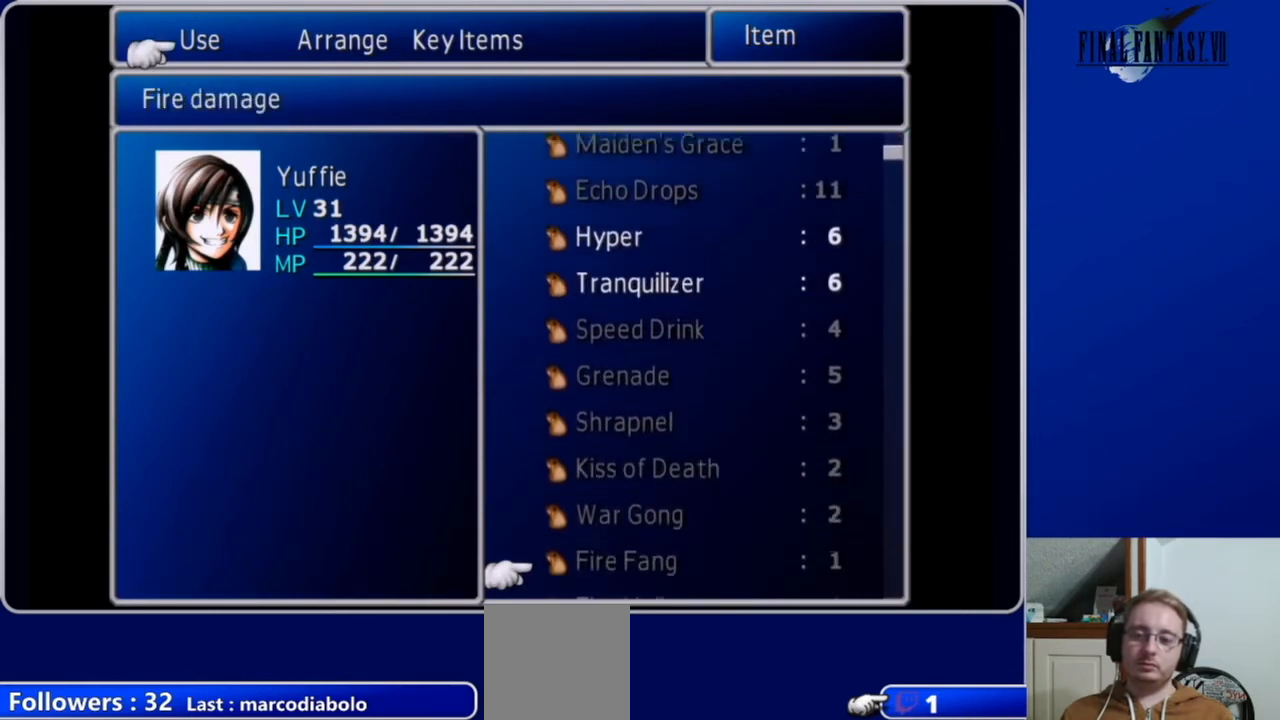
{"buttons": ["DPAD_DOWN"], "left_stick": "center", "right_stick": "center", "events": []}
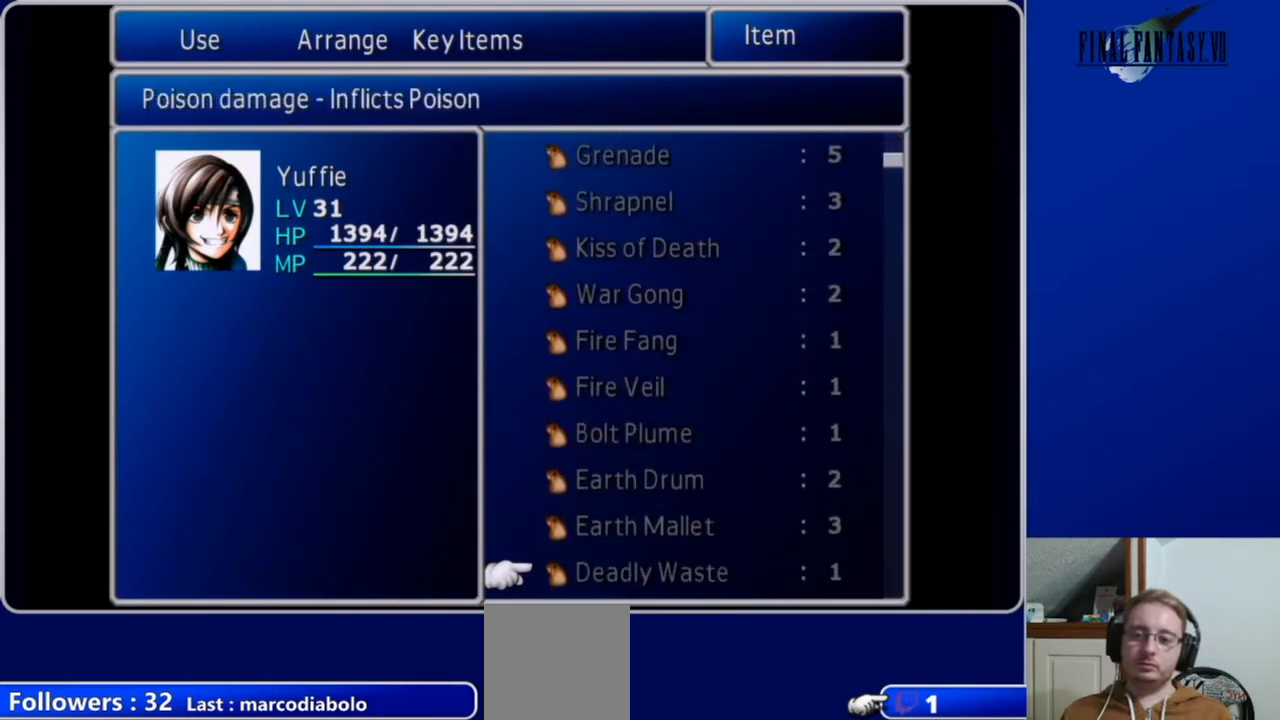
{"buttons": ["DPAD_DOWN"], "left_stick": "center", "right_stick": "center", "events": []}
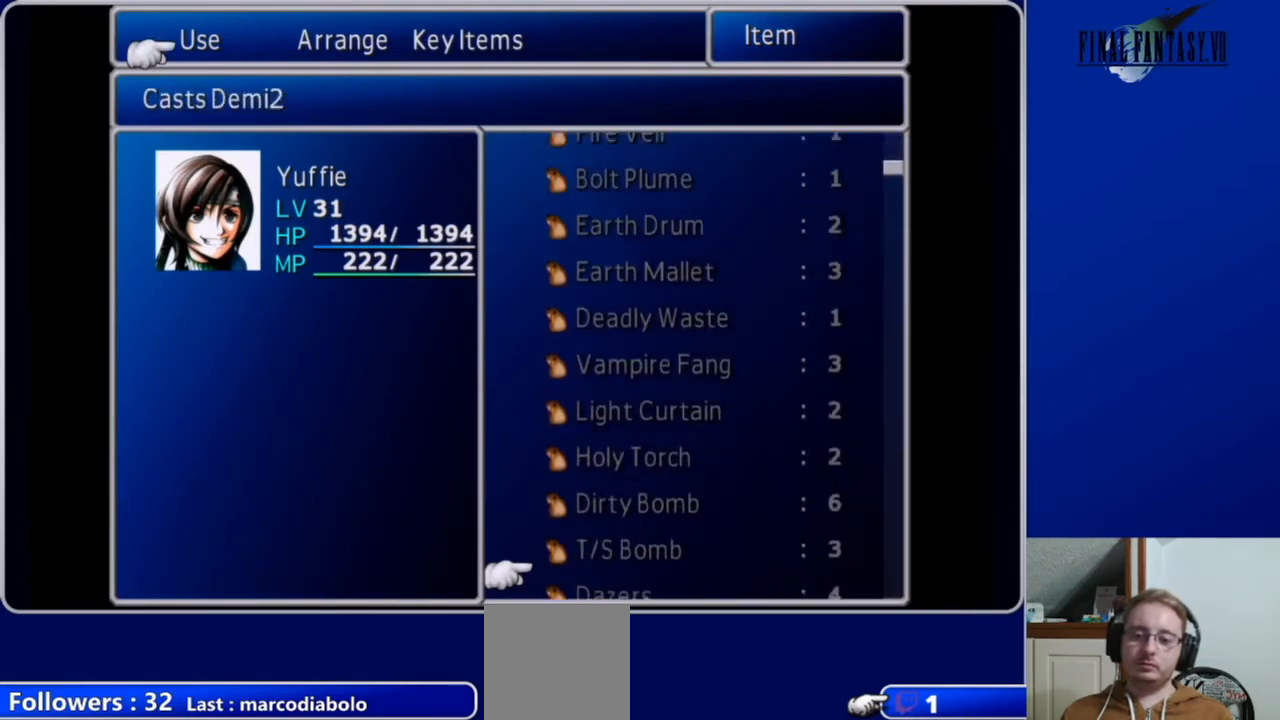
{"buttons": ["DPAD_DOWN"], "left_stick": "center", "right_stick": "center", "events": []}
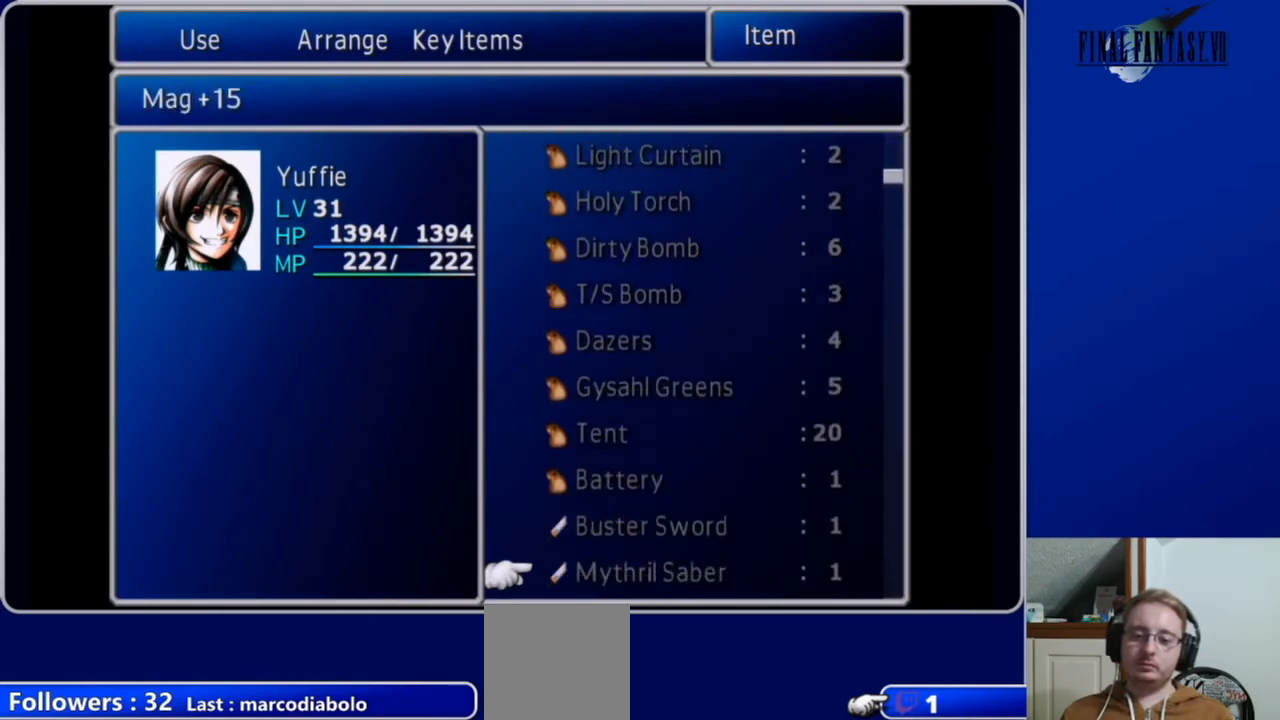
{"buttons": ["DPAD_DOWN"], "left_stick": "center", "right_stick": "center", "events": []}
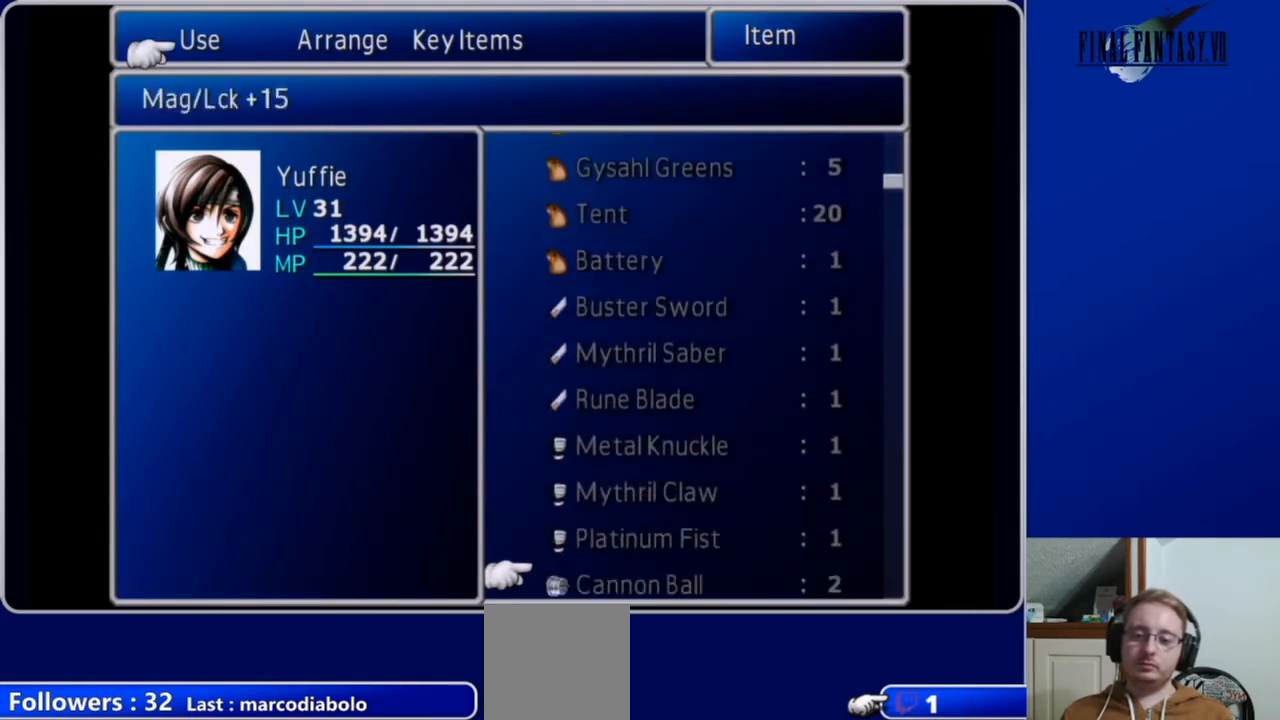
{"buttons": ["DPAD_DOWN"], "left_stick": "center", "right_stick": "center", "events": []}
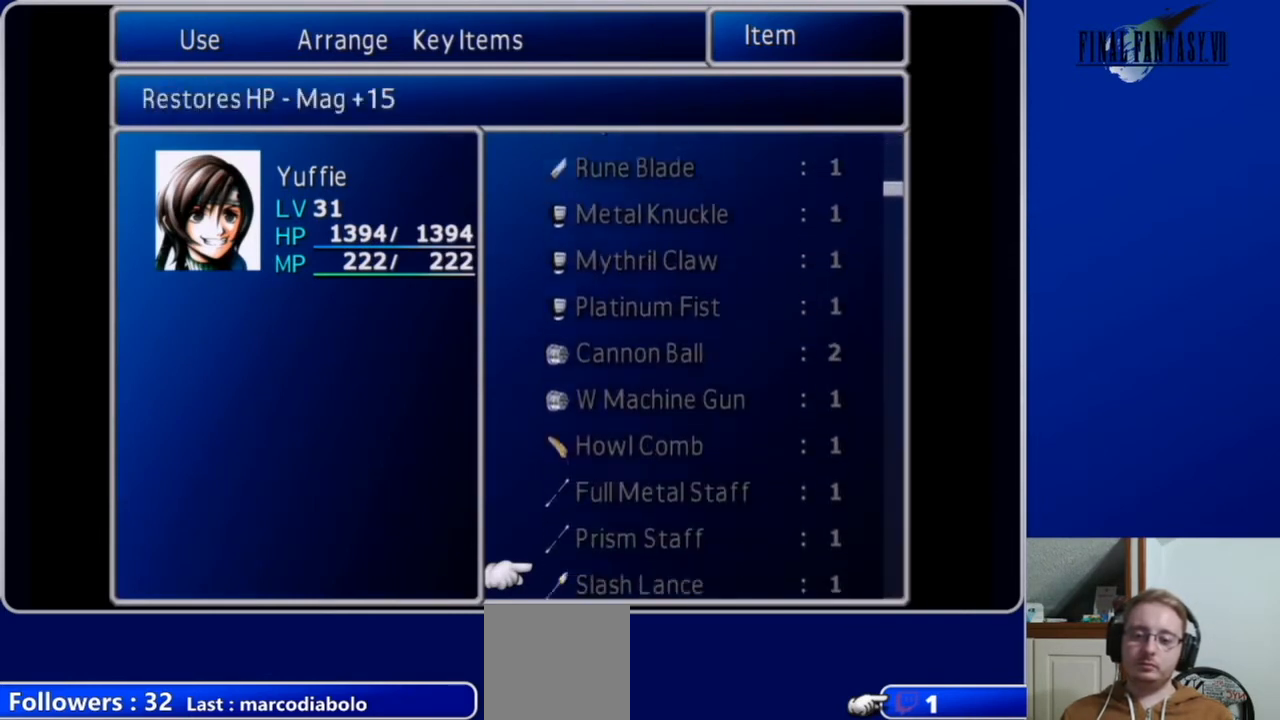
{"buttons": ["DPAD_DOWN"], "left_stick": "center", "right_stick": "center", "events": []}
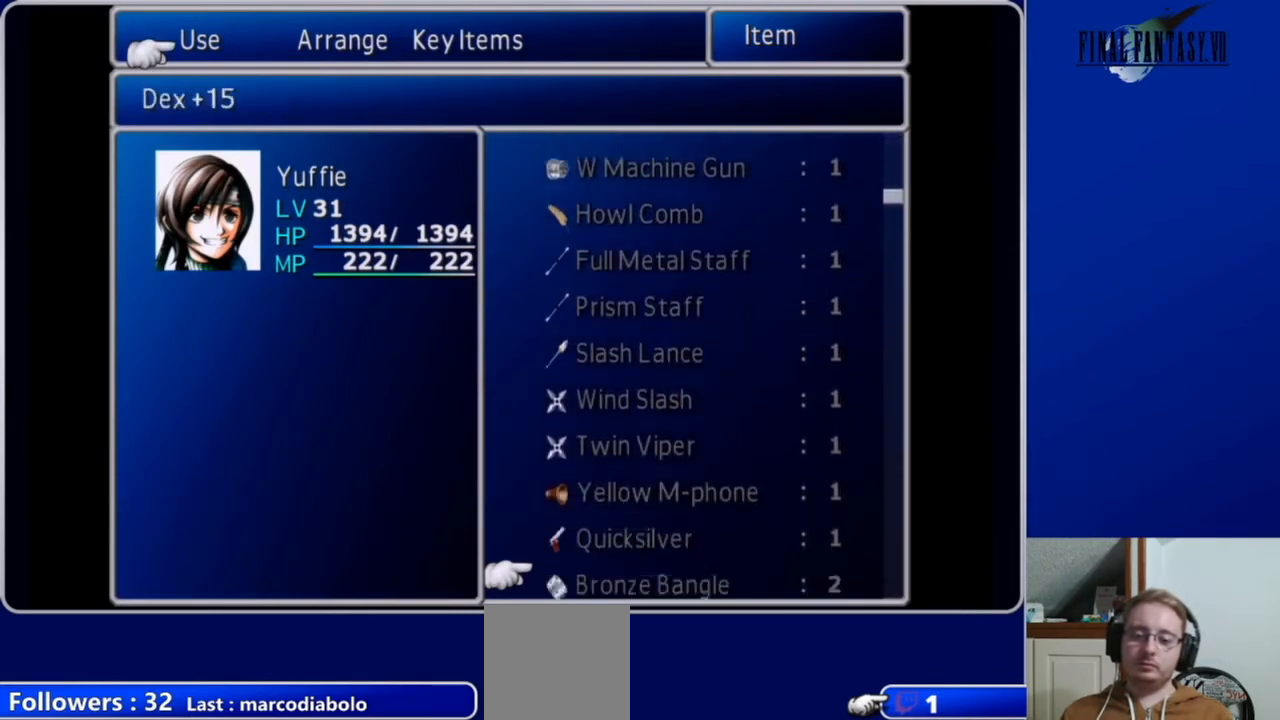
{"buttons": ["DPAD_DOWN"], "left_stick": "center", "right_stick": "center", "events": []}
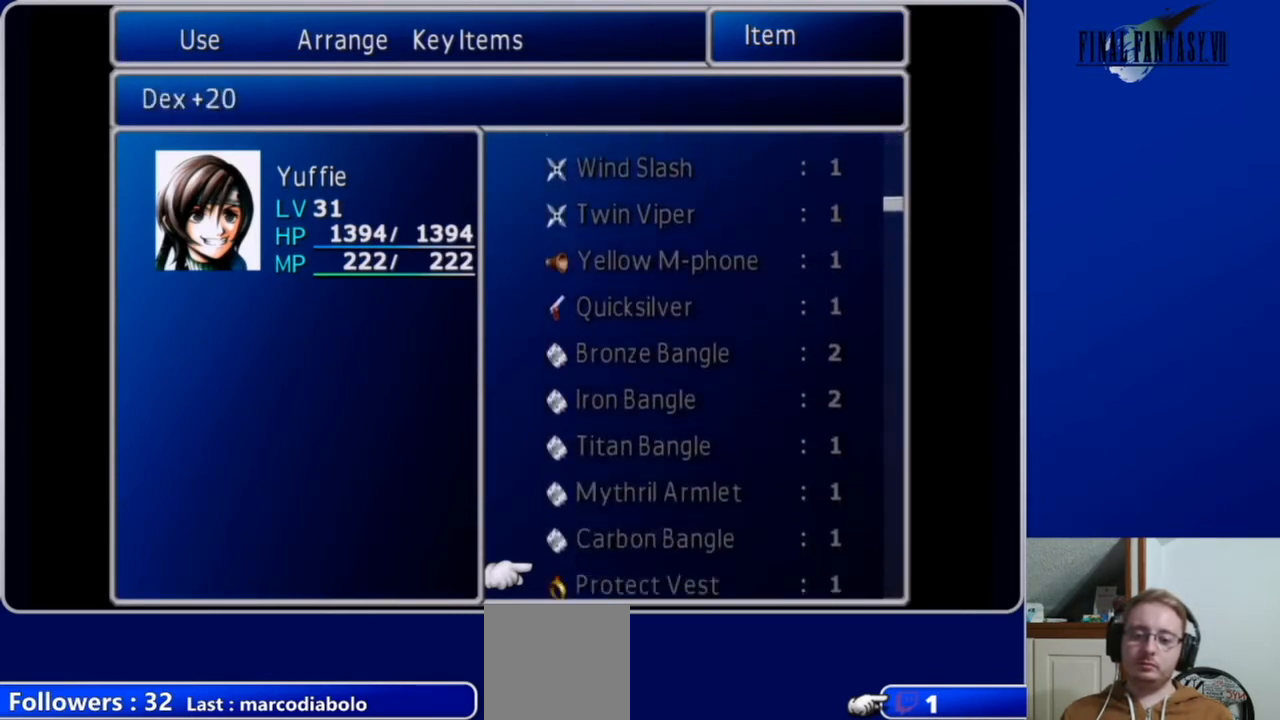
{"buttons": ["DPAD_DOWN"], "left_stick": "center", "right_stick": "center", "events": []}
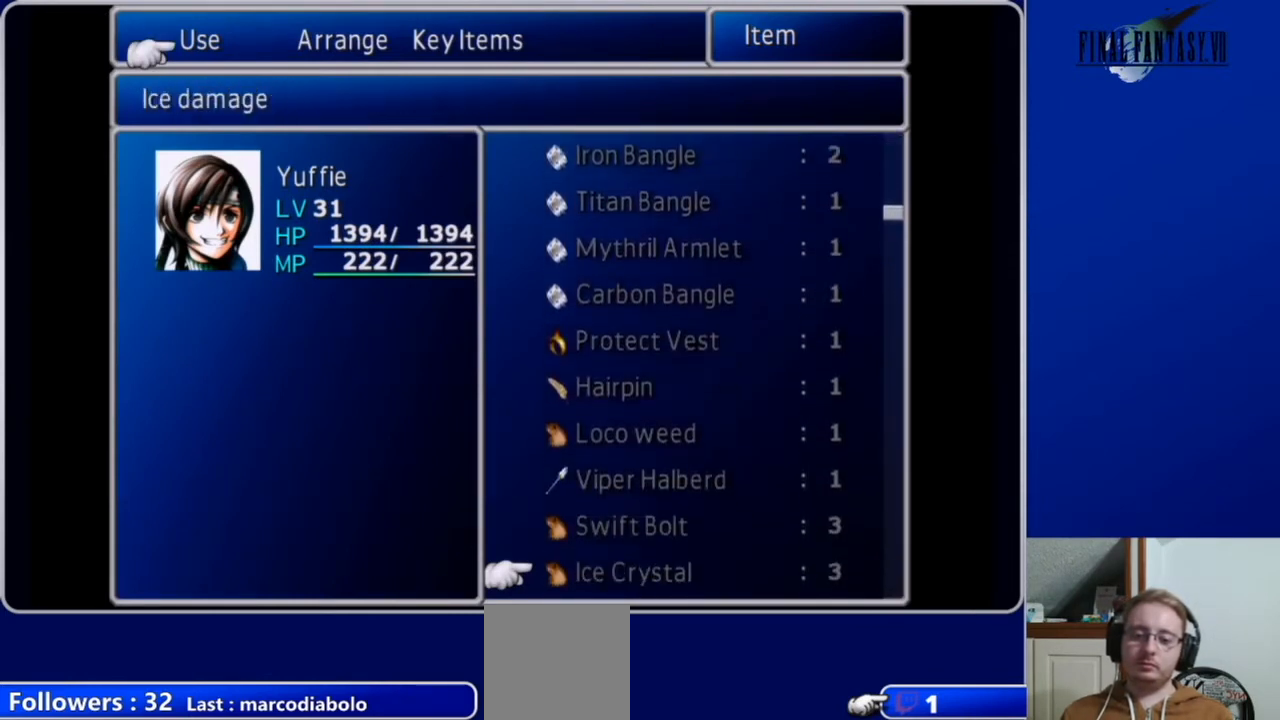
{"buttons": ["DPAD_DOWN"], "left_stick": "center", "right_stick": "center", "events": []}
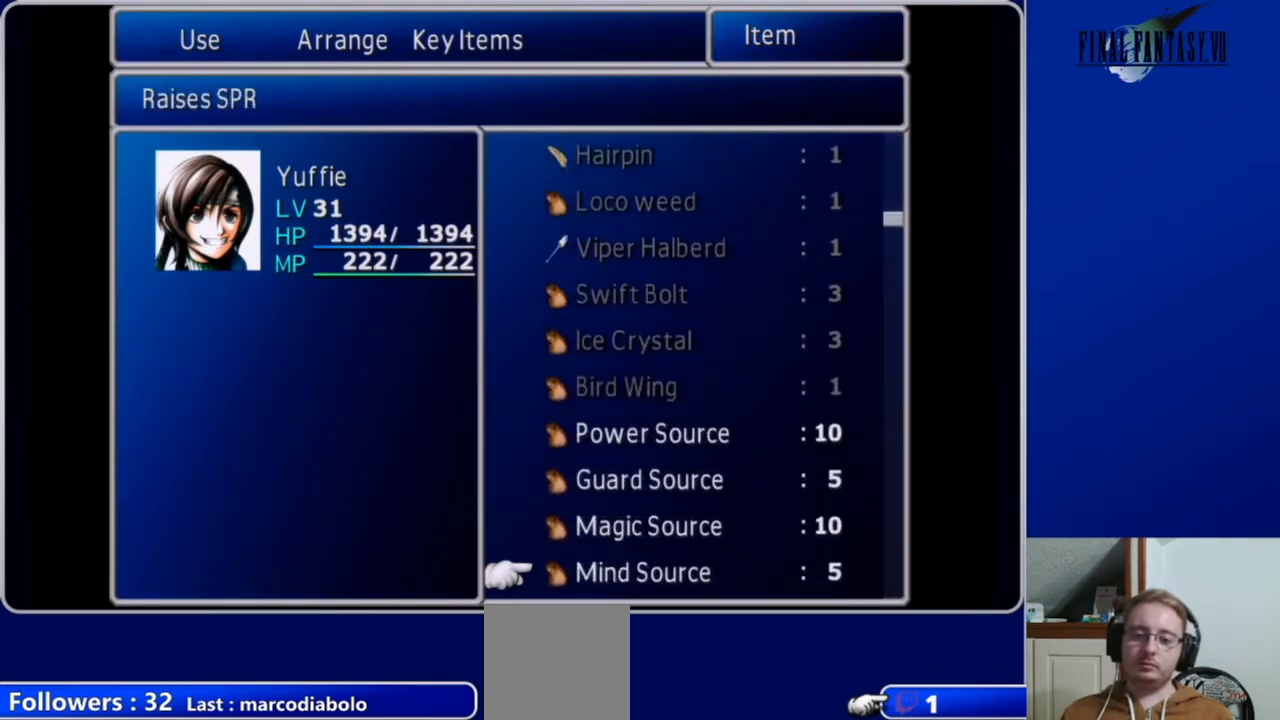
{"buttons": ["DPAD_UP"], "left_stick": "center", "right_stick": "center", "events": [[100, "DPAD_DOWN", "up"], [267, "DPAD_UP", "down"]]}
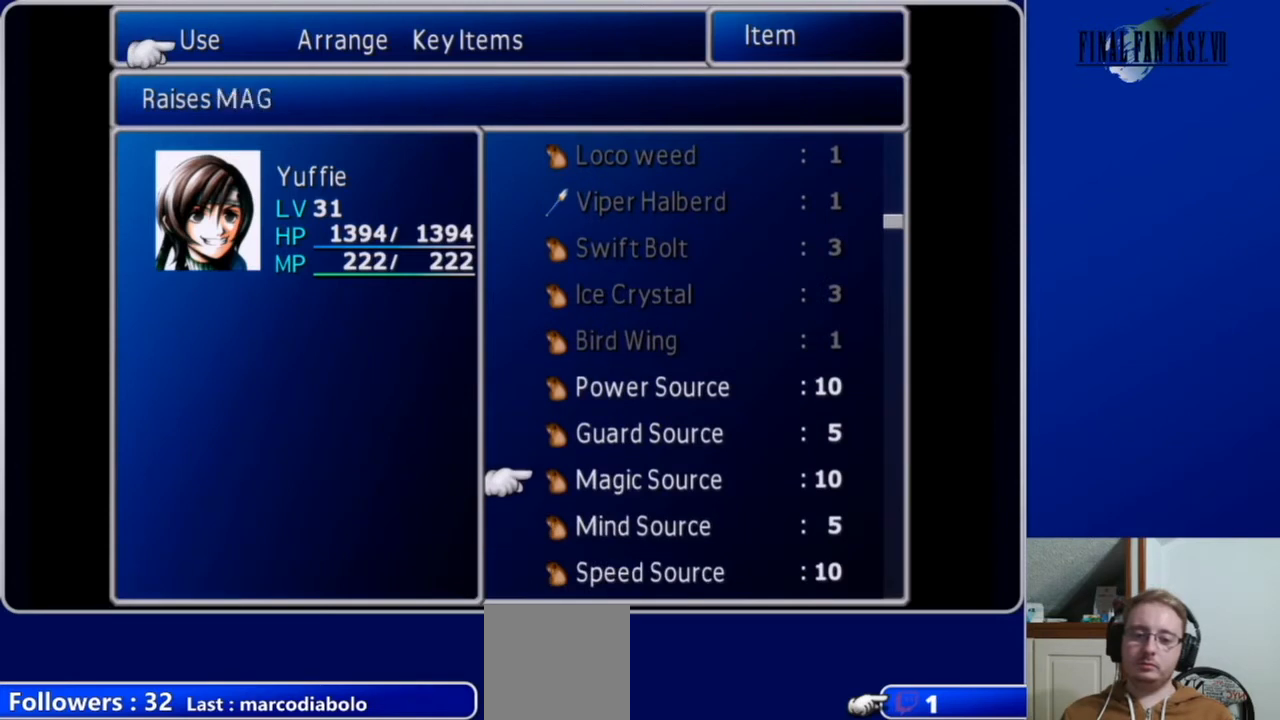
{"buttons": ["B"], "left_stick": "center", "right_stick": "center", "events": [[33, "DPAD_UP", "up"], [333, "DPAD_UP", "down"], [400, "DPAD_UP", "up"], [433, "B", "down"]]}
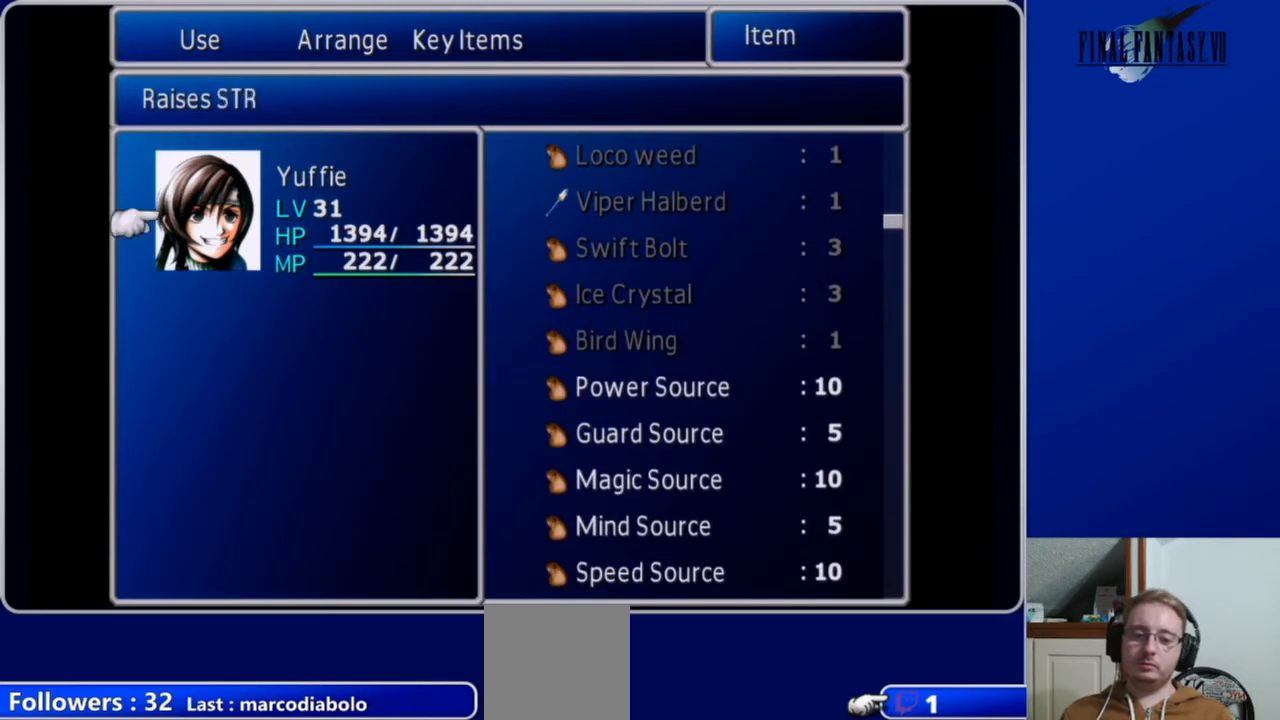
{"buttons": [], "left_stick": "center", "right_stick": "center", "events": [[67, "B", "up"], [100, "B", "down"], [200, "B", "up"], [267, "B", "down"], [333, "B", "up"], [433, "B", "down"], [500, "B", "up"]]}
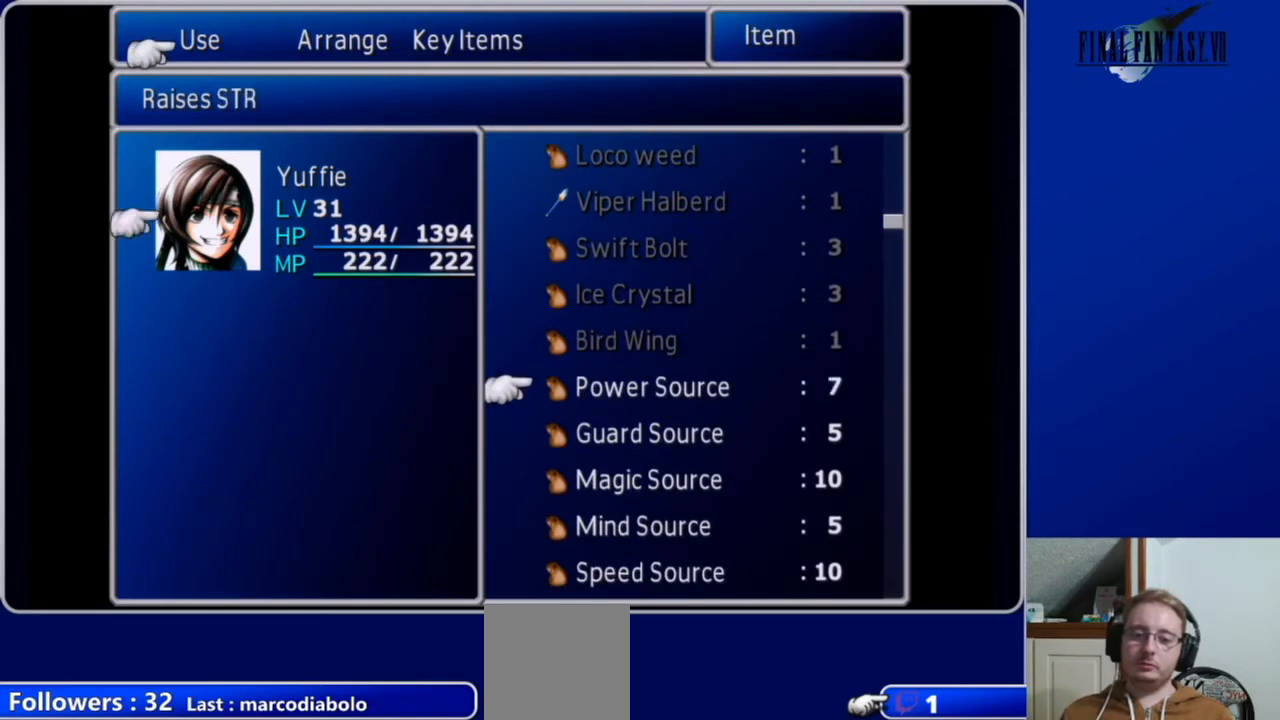
{"buttons": ["B"], "left_stick": "center", "right_stick": "center", "events": [[100, "B", "down"], [167, "B", "up"], [333, "B", "down"], [433, "B", "up"], [500, "B", "down"]]}
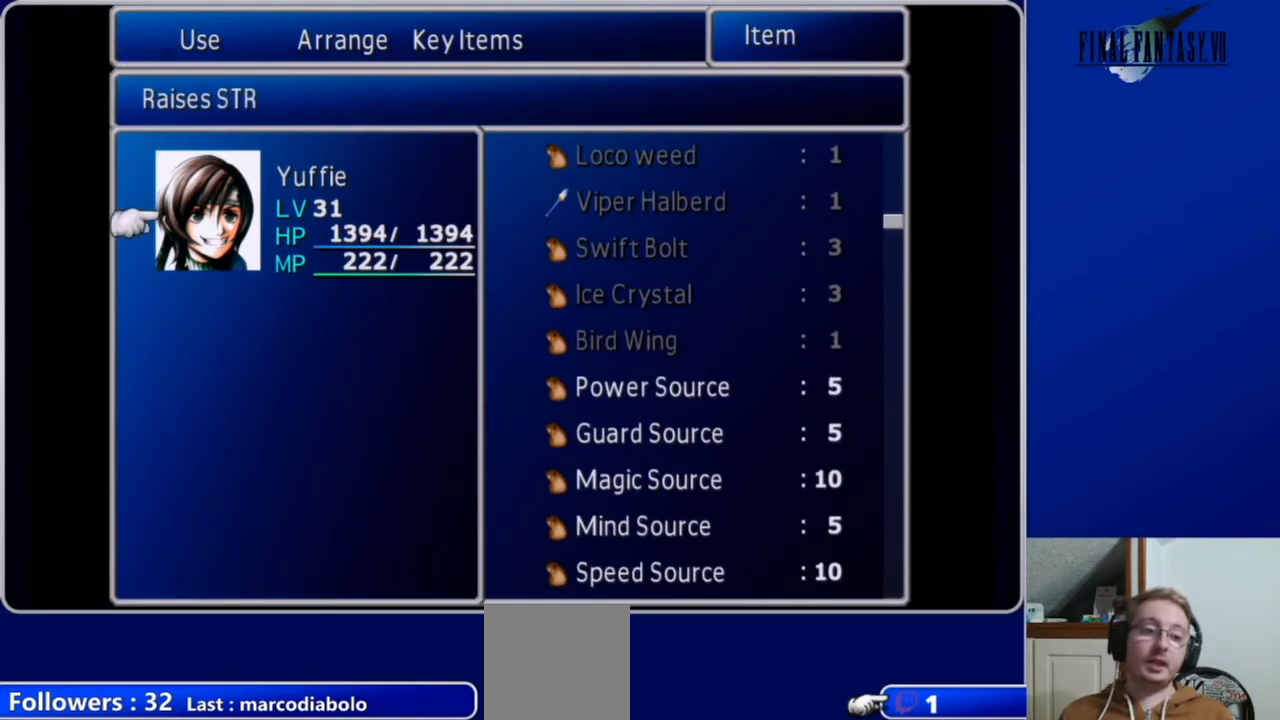
{"buttons": ["B"], "left_stick": "center", "right_stick": "center", "events": [[100, "B", "up"], [200, "B", "down"], [267, "B", "up"], [433, "B", "down"]]}